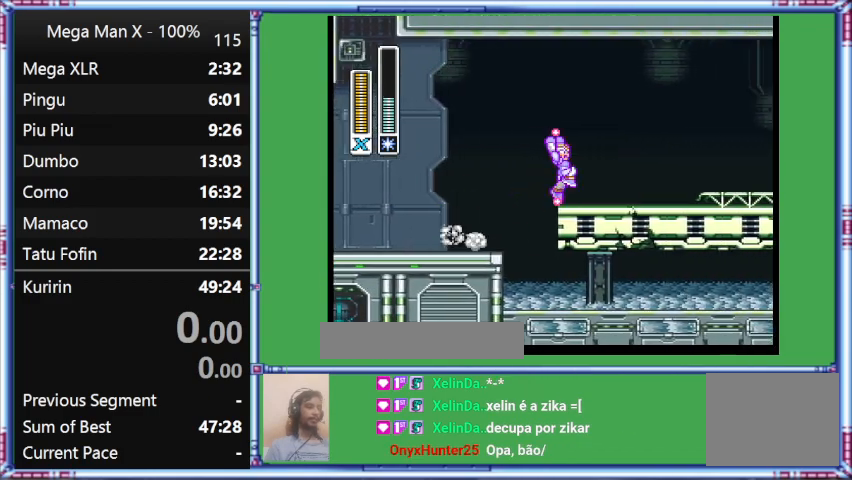
Gameplay with a controller (Nintendo layout); each line is a JSON object with the inputs held at the frame after it. "events" lists button and stick changes between this image and that frame as [ms after this image, input, new state], when the widget could be followed in between. Not read: L3 R3.
{"buttons": ["Y", "DPAD_UP", "DPAD_RIGHT"], "events": [[167, "B", "up"], [167, "DPAD_LEFT", "up"], [167, "DPAD_RIGHT", "down"], [167, "DPAD_UP", "down"], [167, "L1", "up"]]}
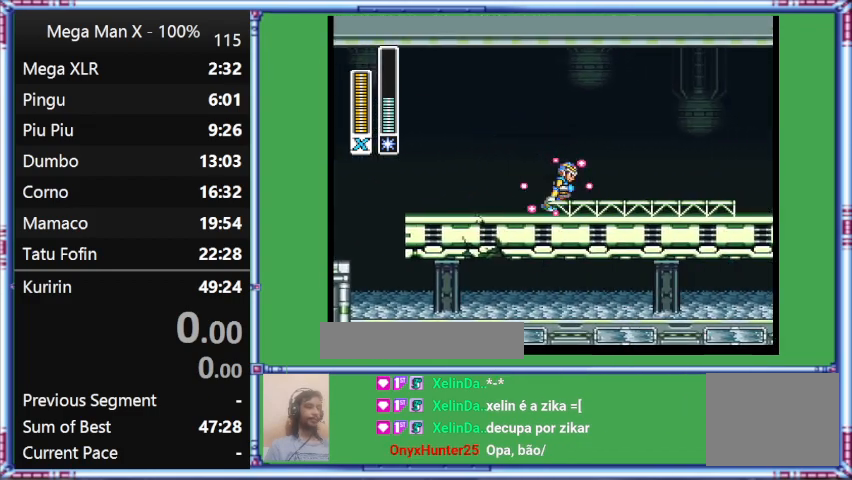
{"buttons": ["B", "Y", "L1", "DPAD_RIGHT"], "events": [[33, "B", "down"], [33, "DPAD_UP", "up"], [33, "L1", "down"]]}
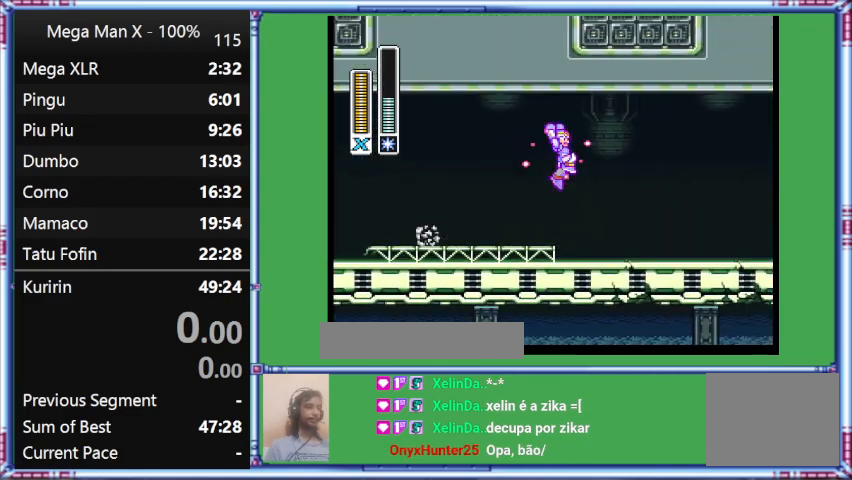
{"buttons": ["B", "Y", "DPAD_RIGHT"], "events": [[167, "B", "up"], [500, "B", "down"], [500, "L1", "up"]]}
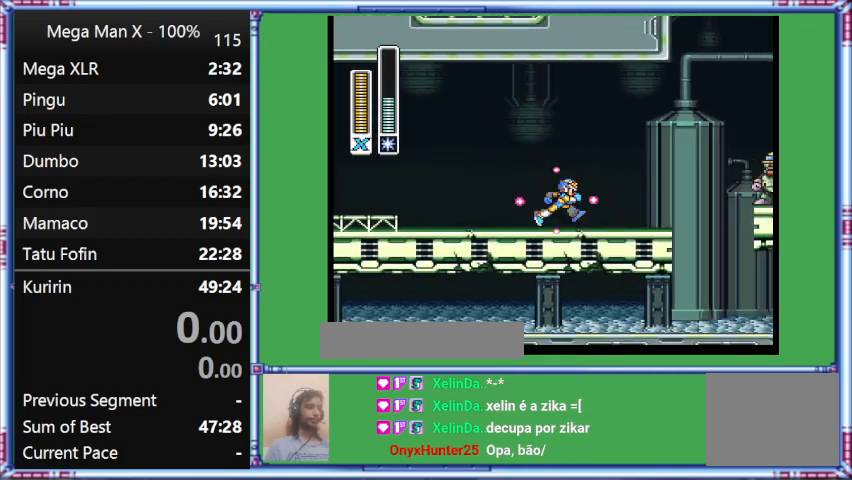
{"buttons": ["B", "Y", "DPAD_RIGHT"], "events": []}
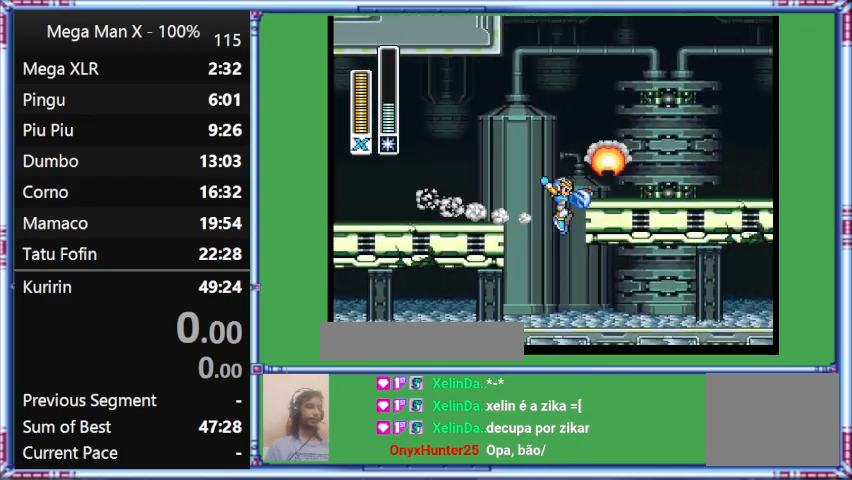
{"buttons": ["B", "DPAD_RIGHT"], "events": [[67, "B", "up"], [67, "L1", "down"], [333, "B", "down"], [333, "L1", "up"], [333, "Y", "up"]]}
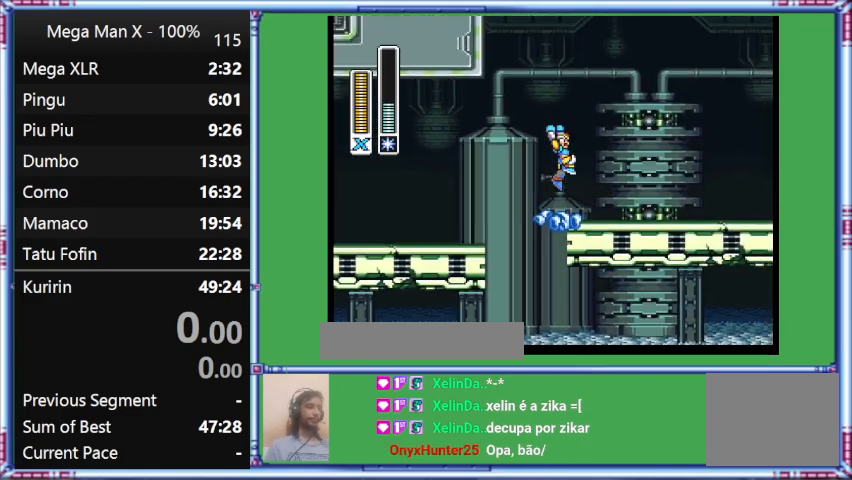
{"buttons": ["B"], "events": [[200, "DPAD_RIGHT", "up"]]}
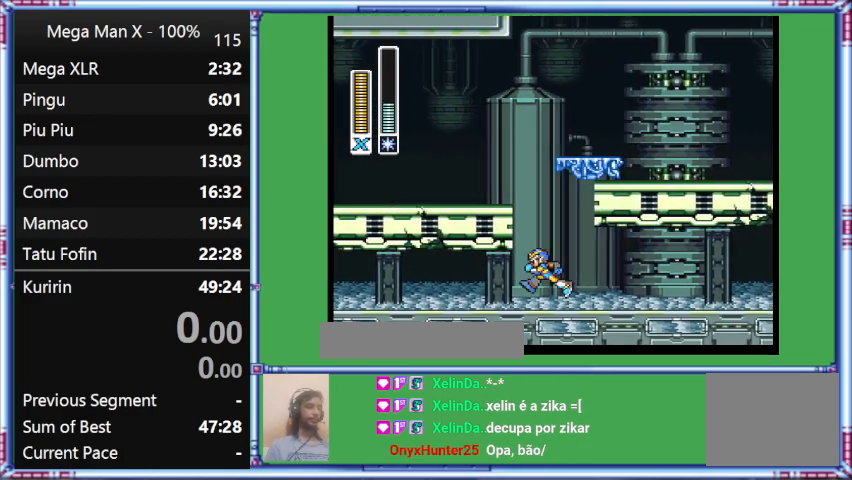
{"buttons": ["DPAD_LEFT"], "events": [[67, "B", "up"], [67, "DPAD_LEFT", "down"]]}
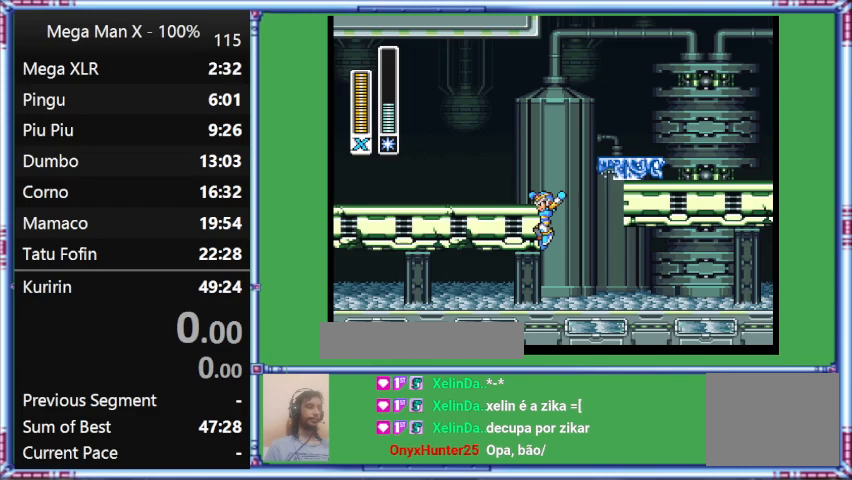
{"buttons": [], "events": [[400, "DPAD_LEFT", "up"]]}
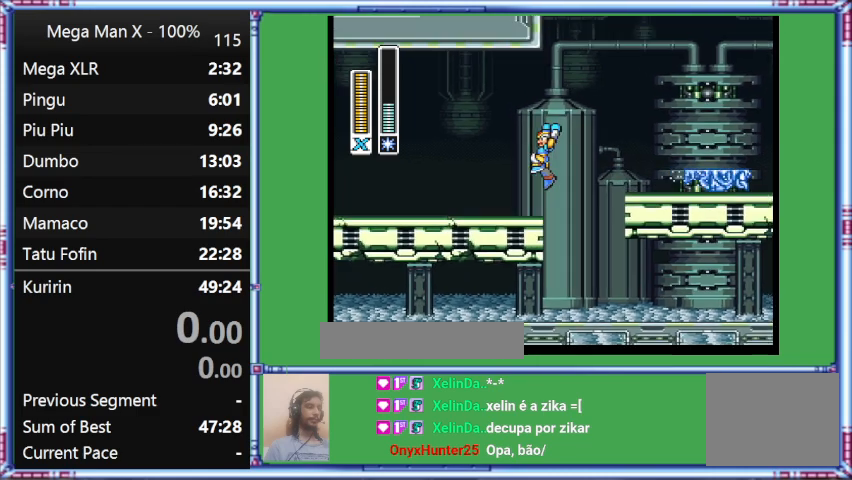
{"buttons": [], "events": []}
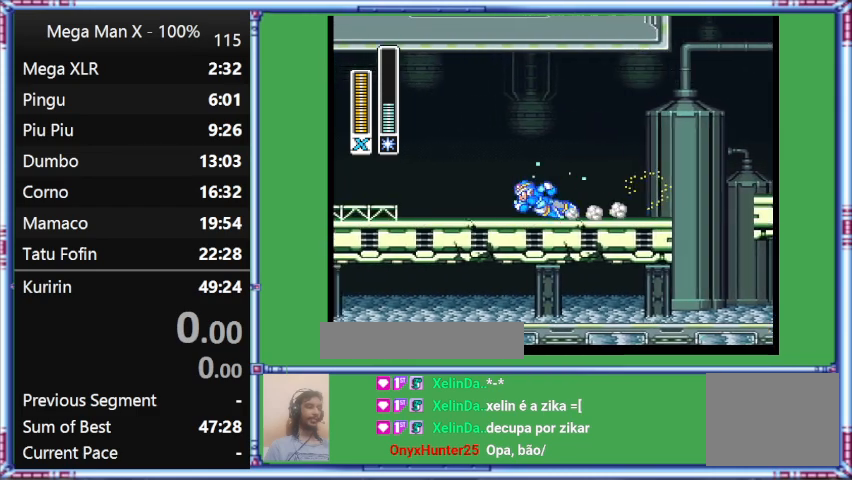
{"buttons": [], "events": []}
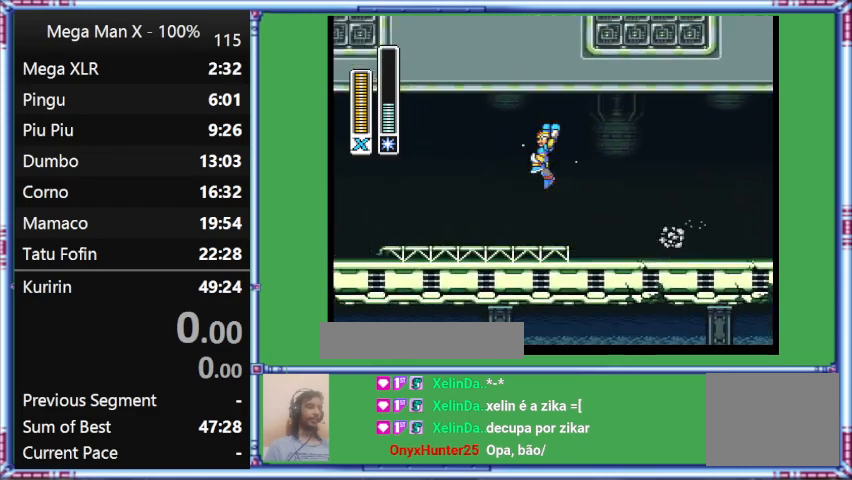
{"buttons": ["B", "Y", "L1", "DPAD_UP", "DPAD_LEFT"], "events": [[67, "B", "down"], [67, "DPAD_LEFT", "down"], [67, "DPAD_UP", "down"], [67, "Y", "down"], [500, "L1", "down"]]}
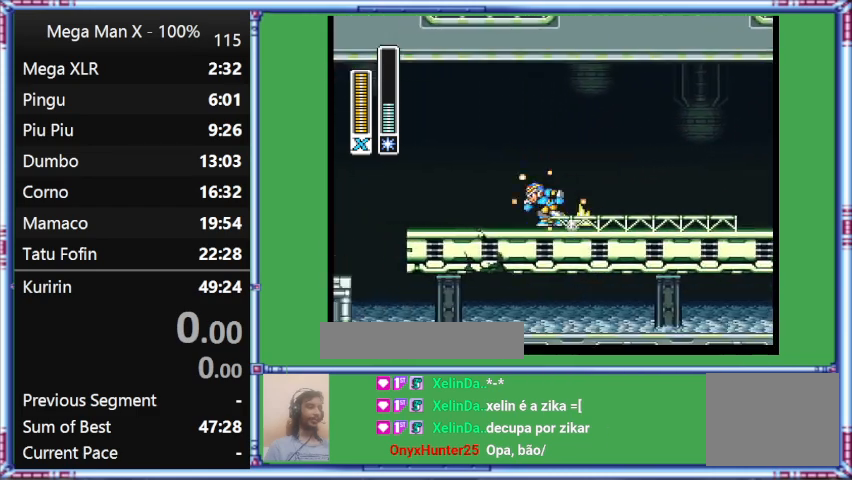
{"buttons": ["B", "Y", "L1", "DPAD_UP", "DPAD_LEFT"], "events": []}
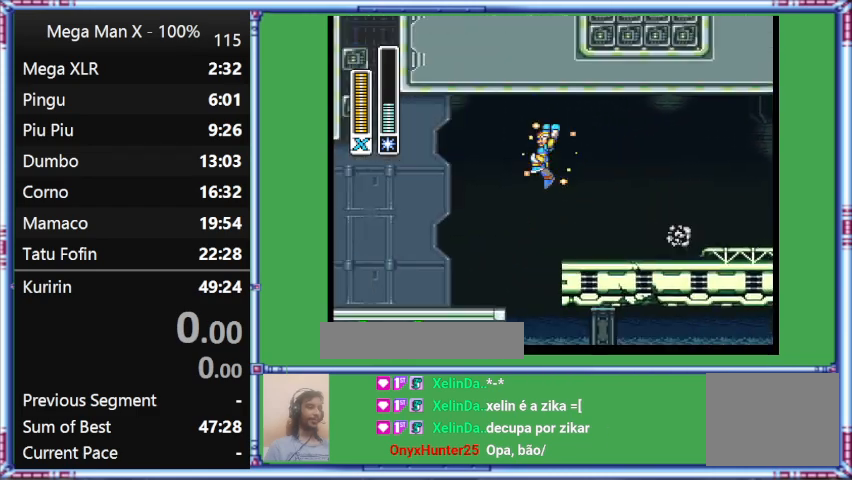
{"buttons": ["B", "Y", "DPAD_UP", "DPAD_LEFT"], "events": [[33, "B", "up"], [500, "B", "down"], [500, "L1", "up"]]}
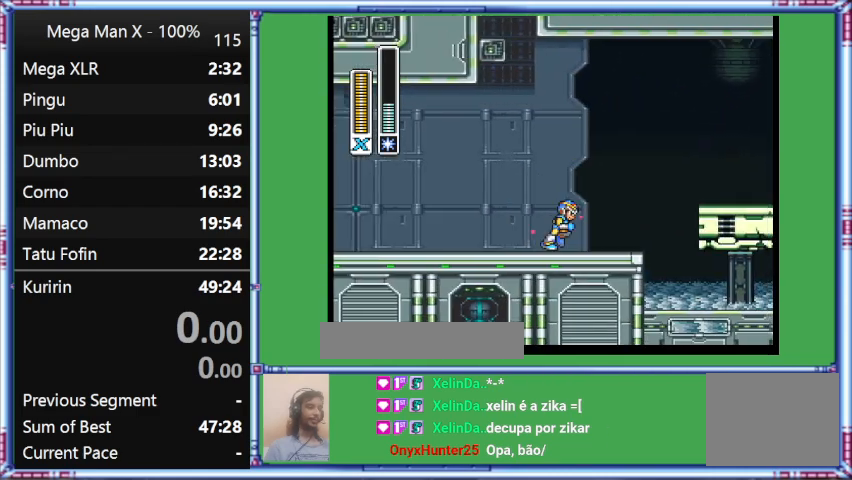
{"buttons": ["Y", "DPAD_RIGHT"], "events": [[500, "B", "up"], [500, "DPAD_LEFT", "up"], [500, "DPAD_RIGHT", "down"], [500, "DPAD_UP", "up"]]}
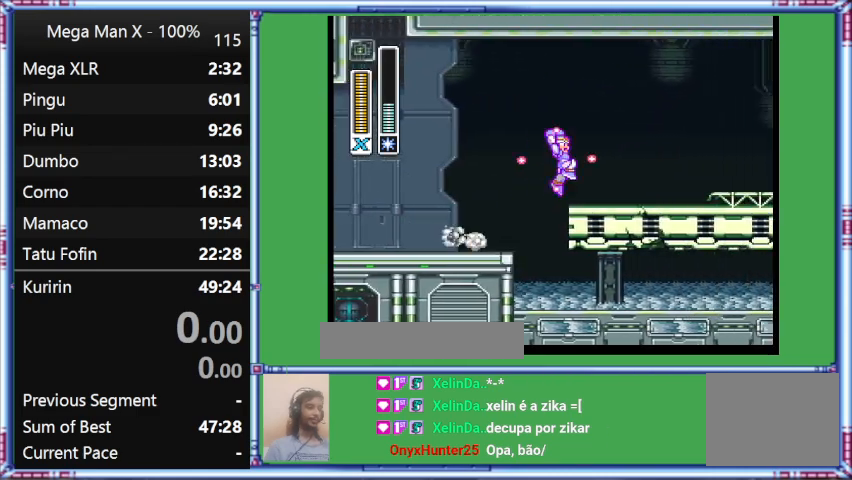
{"buttons": ["Y", "DPAD_RIGHT"], "events": []}
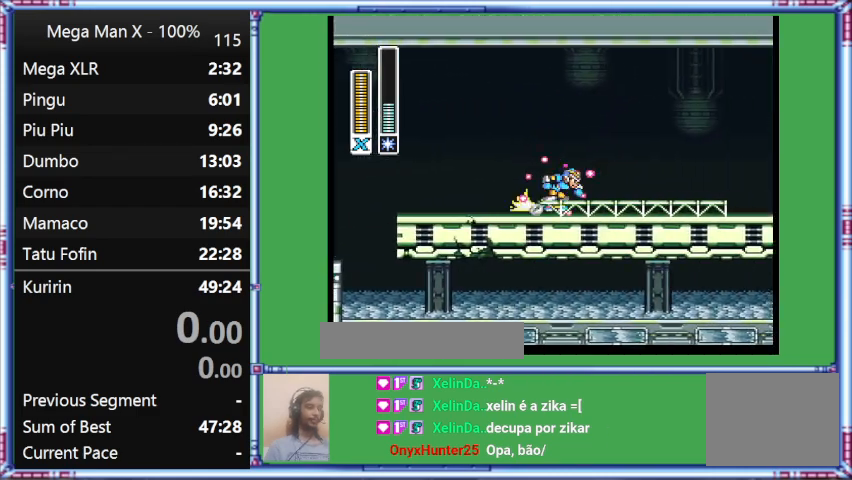
{"buttons": ["Y", "L1", "DPAD_RIGHT"], "events": [[67, "B", "down"], [67, "L1", "down"], [433, "B", "up"]]}
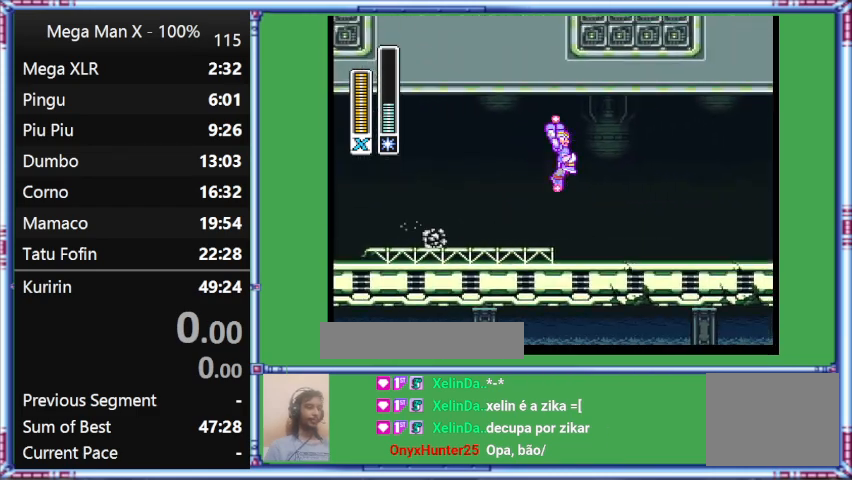
{"buttons": ["B", "Y", "DPAD_RIGHT"], "events": [[467, "B", "down"], [467, "L1", "up"]]}
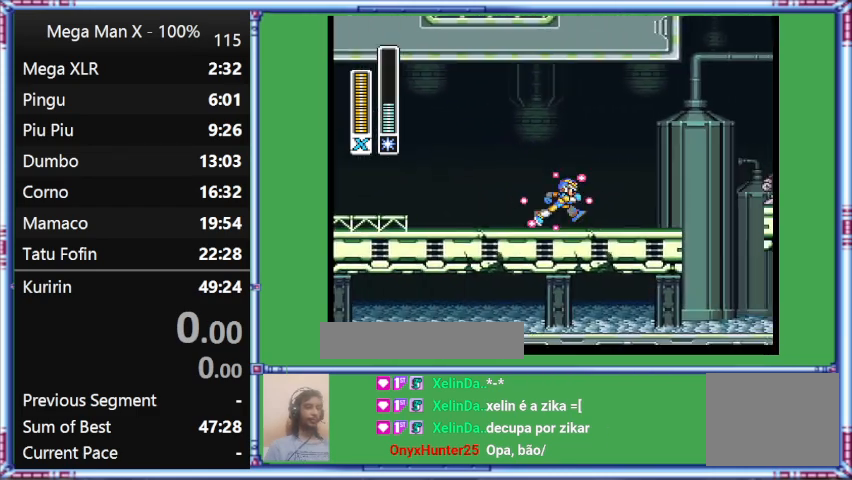
{"buttons": ["Y", "DPAD_RIGHT"], "events": [[333, "B", "up"]]}
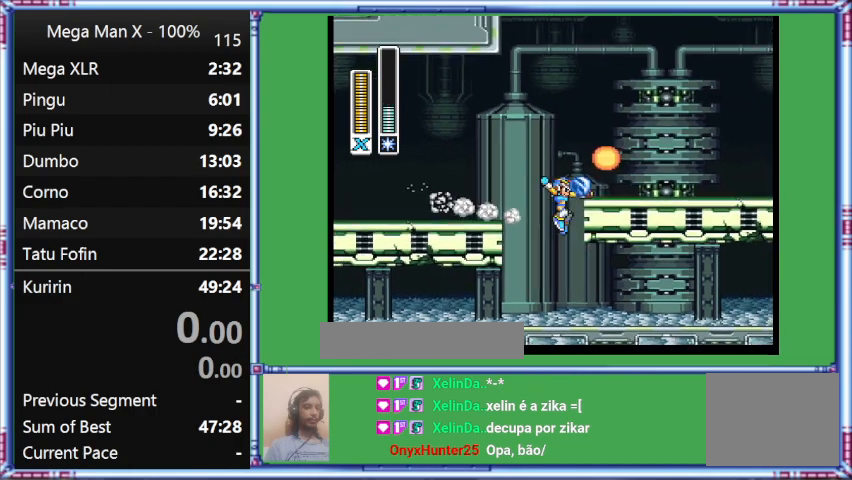
{"buttons": ["Y", "L1", "DPAD_RIGHT"], "events": [[300, "L1", "down"]]}
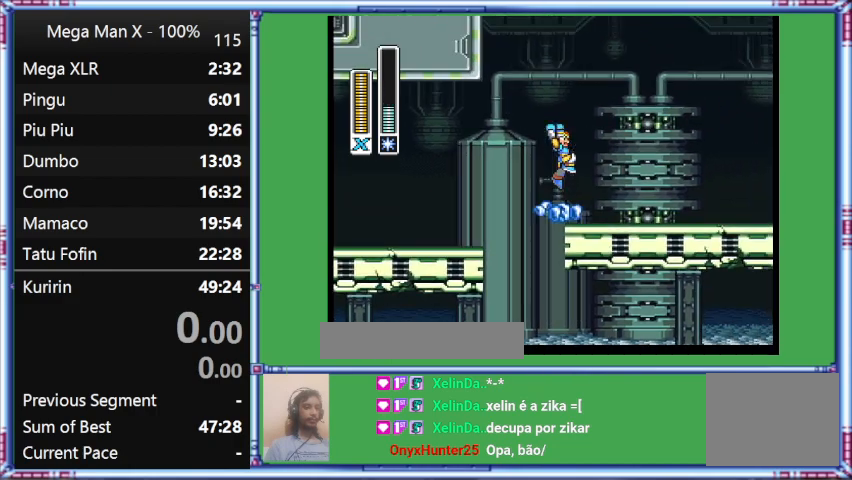
{"buttons": [], "events": [[200, "B", "down"], [200, "L1", "up"], [200, "Y", "up"], [467, "B", "up"], [467, "DPAD_RIGHT", "up"]]}
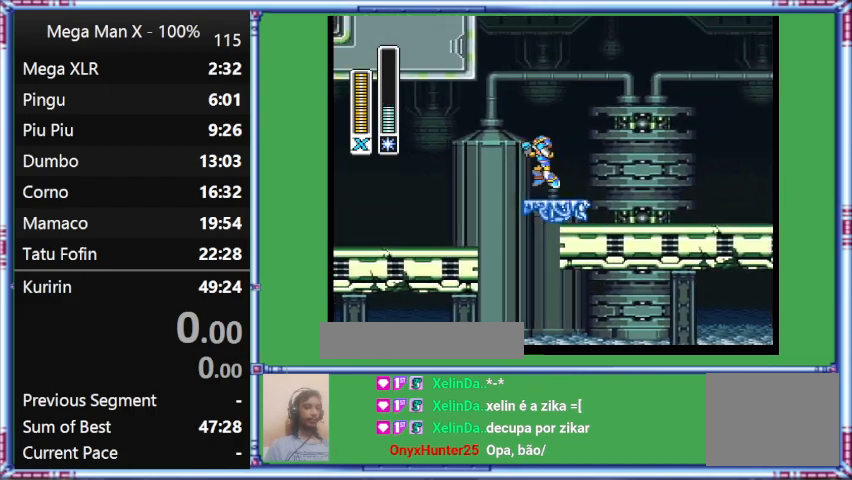
{"buttons": ["B", "DPAD_LEFT"], "events": [[367, "B", "down"], [367, "DPAD_LEFT", "down"]]}
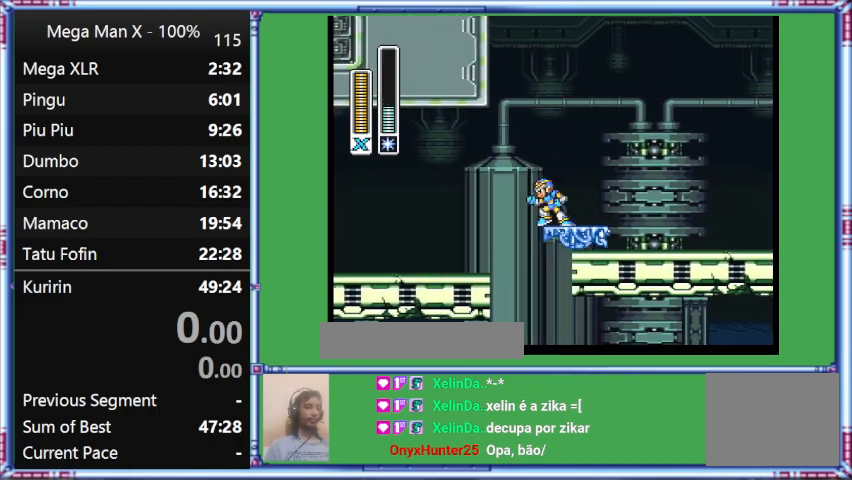
{"buttons": ["DPAD_LEFT"], "events": [[300, "B", "up"]]}
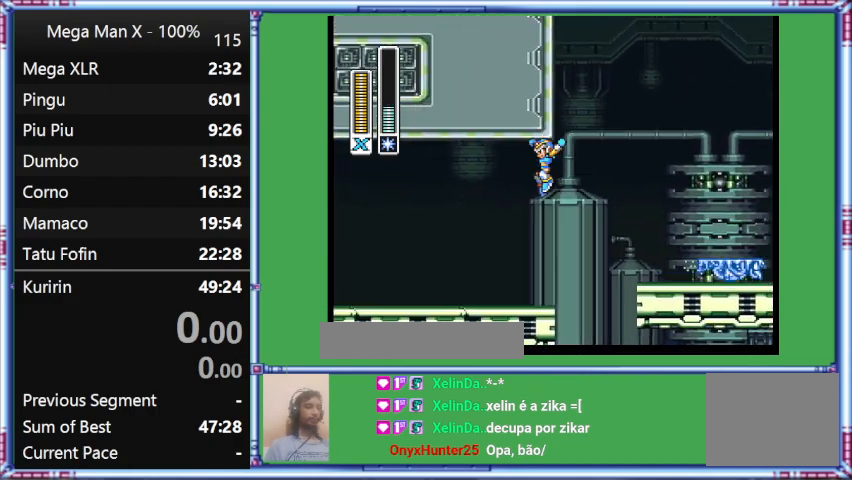
{"buttons": ["B", "DPAD_LEFT"], "events": [[200, "B", "down"]]}
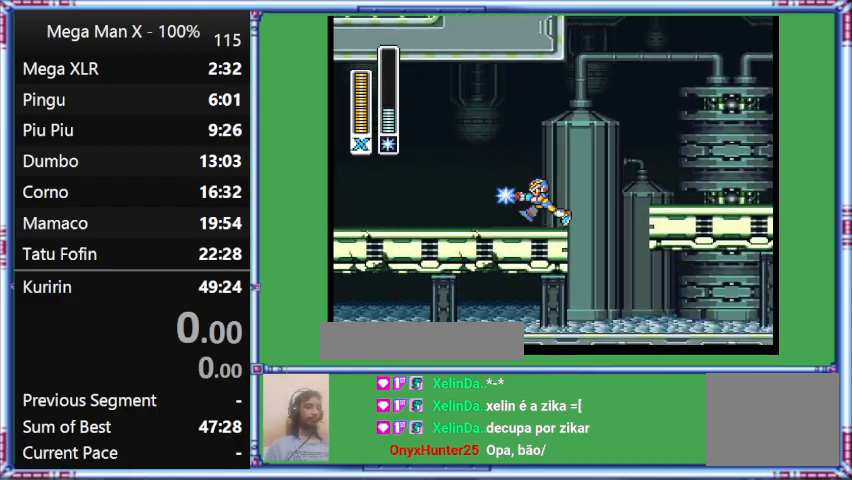
{"buttons": ["Y", "L1", "DPAD_UP", "DPAD_LEFT"], "events": [[100, "DPAD_LEFT", "up"], [300, "B", "up"], [300, "DPAD_LEFT", "down"], [300, "DPAD_UP", "down"], [300, "L1", "down"], [300, "Y", "down"]]}
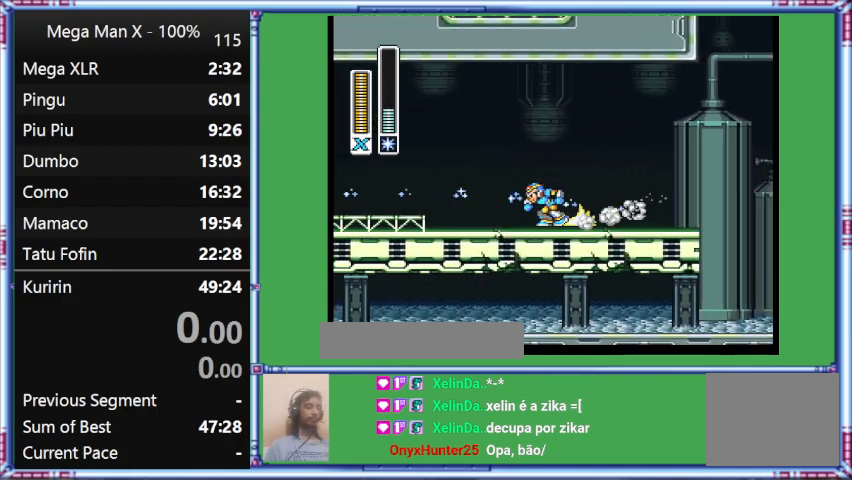
{"buttons": ["Y", "DPAD_UP", "DPAD_LEFT"], "events": [[167, "L1", "up"]]}
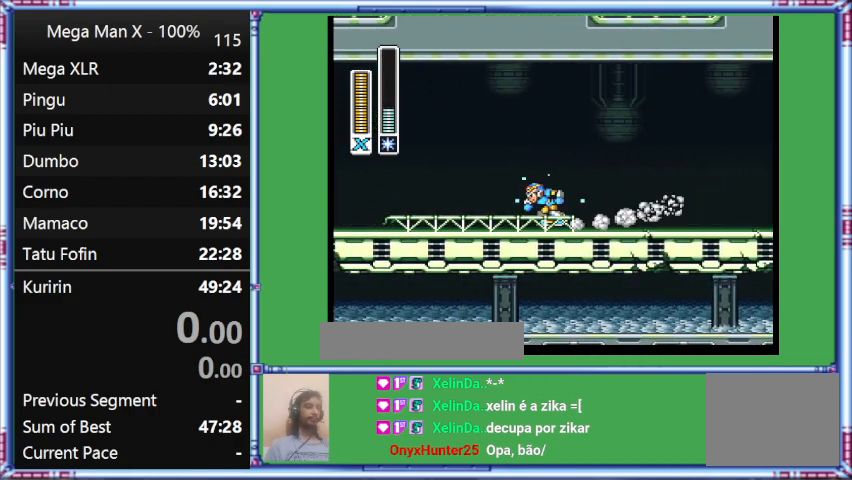
{"buttons": ["Y", "L1", "DPAD_UP", "DPAD_LEFT"], "events": [[100, "L1", "down"]]}
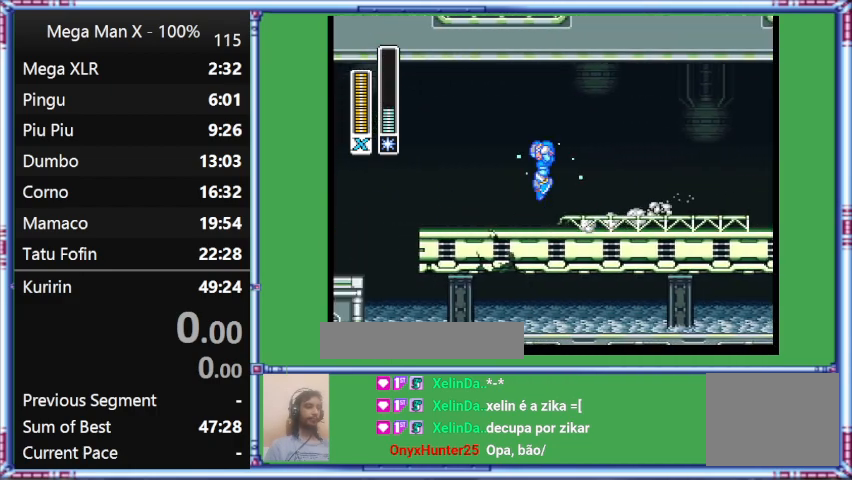
{"buttons": ["B", "Y", "L1", "DPAD_UP", "DPAD_LEFT"], "events": [[433, "B", "down"]]}
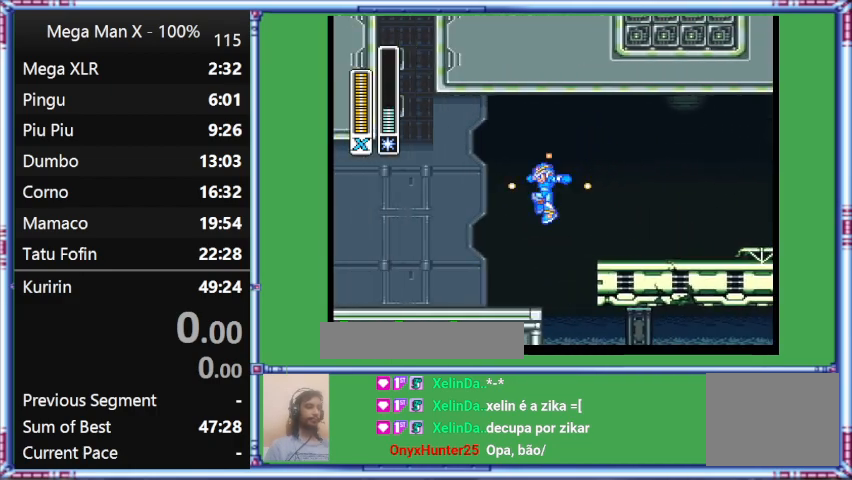
{"buttons": ["B", "Y", "DPAD_UP", "DPAD_LEFT"], "events": [[433, "L1", "up"]]}
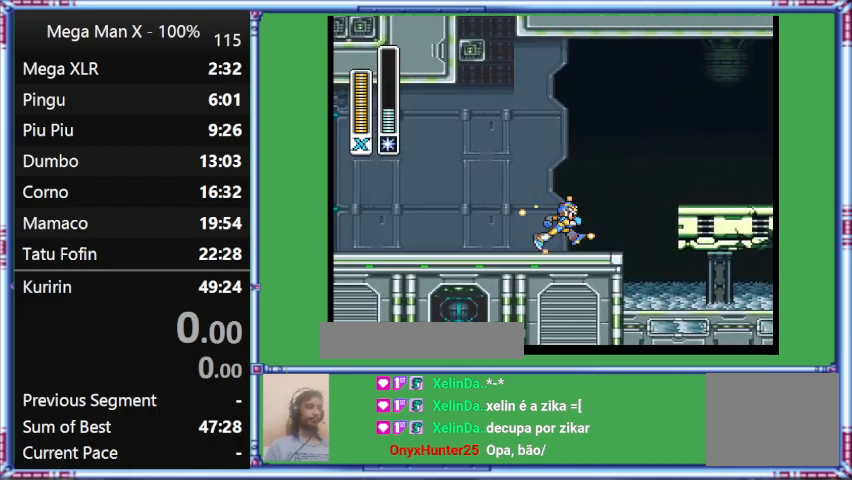
{"buttons": ["Y", "L1", "DPAD_RIGHT"], "events": [[333, "B", "up"], [333, "DPAD_LEFT", "up"], [333, "DPAD_RIGHT", "down"], [333, "DPAD_UP", "up"], [333, "L1", "down"]]}
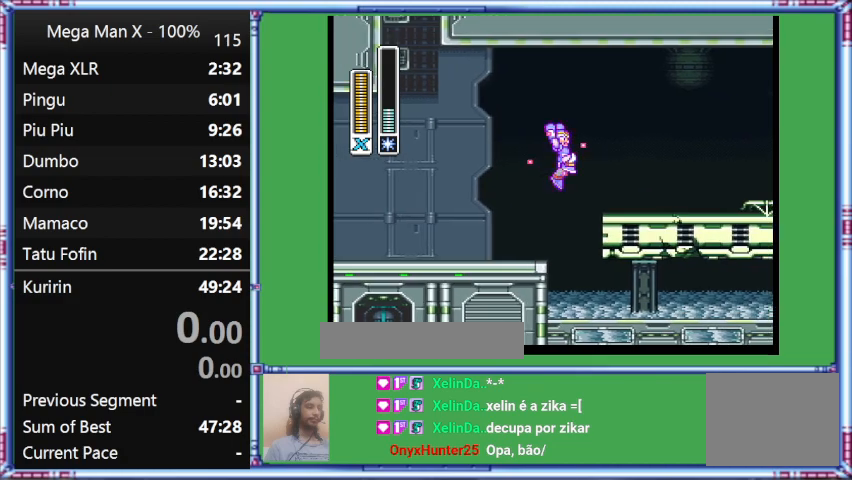
{"buttons": ["B", "Y", "DPAD_RIGHT"], "events": [[233, "B", "down"], [233, "L1", "up"]]}